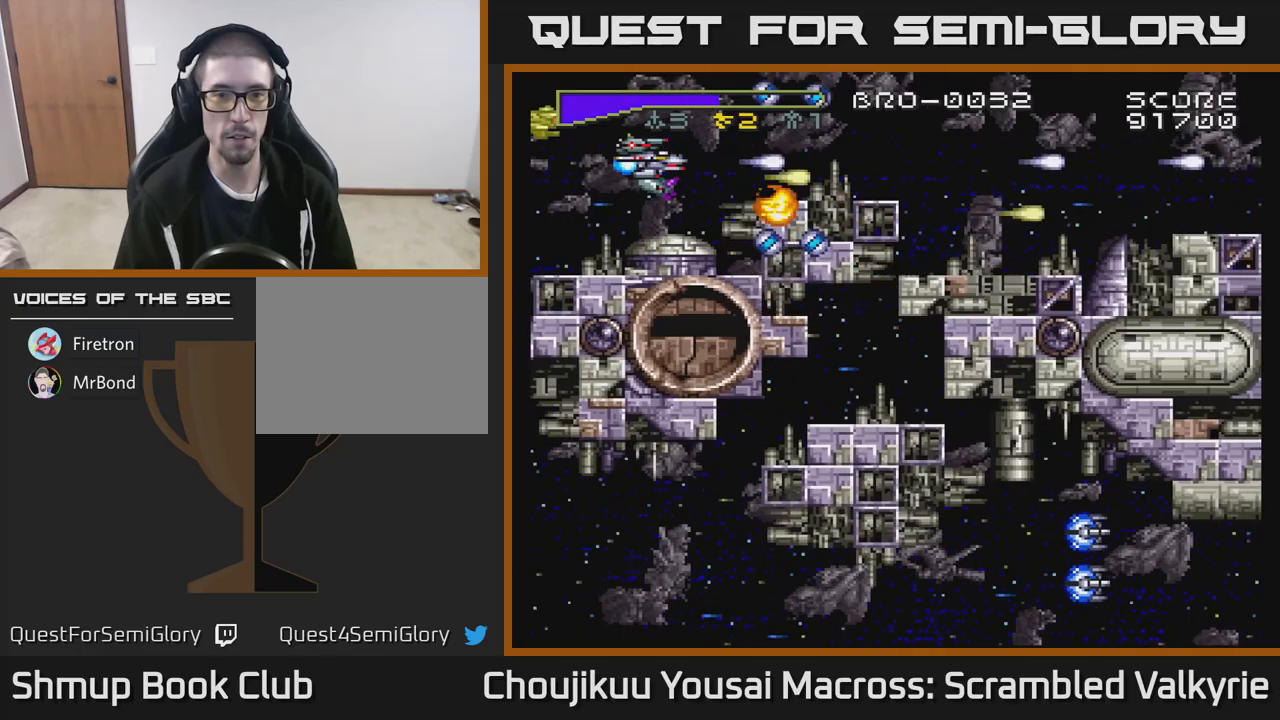
Gameplay with a controller (Xbox layout); each line is a JSON object with the inputs held at the frame after it. "events" lists button and stick changes between this image and that frame as [ms after this image, input, new state], when the widget could be followed in between. Not read: L3 R3 left_stick right_stick.
{"buttons": ["A", "DPAD_LEFT"], "events": [[150, "DPAD_LEFT", "up"], [450, "DPAD_LEFT", "down"]]}
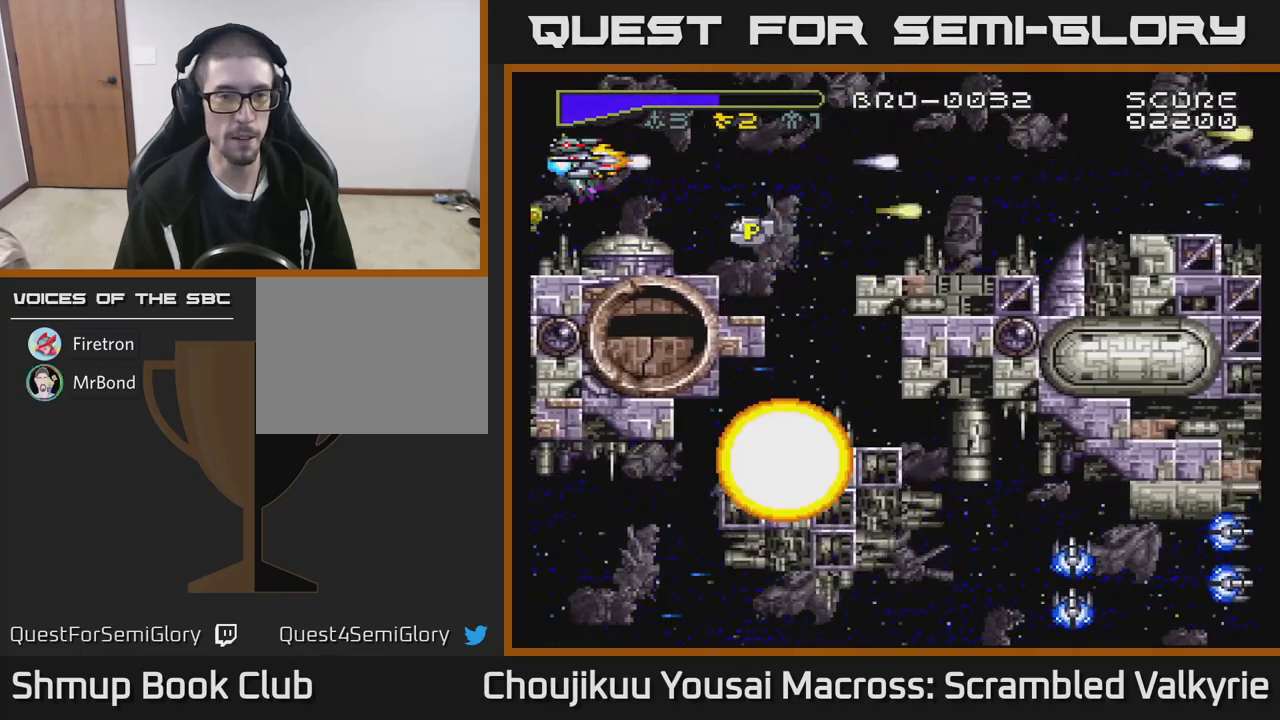
{"buttons": ["A", "DPAD_DOWN", "DPAD_RIGHT"], "events": [[50, "DPAD_UP", "down"], [83, "DPAD_LEFT", "up"], [133, "DPAD_RIGHT", "down"], [167, "DPAD_UP", "up"], [317, "DPAD_DOWN", "down"], [367, "DPAD_RIGHT", "up"], [467, "DPAD_RIGHT", "down"]]}
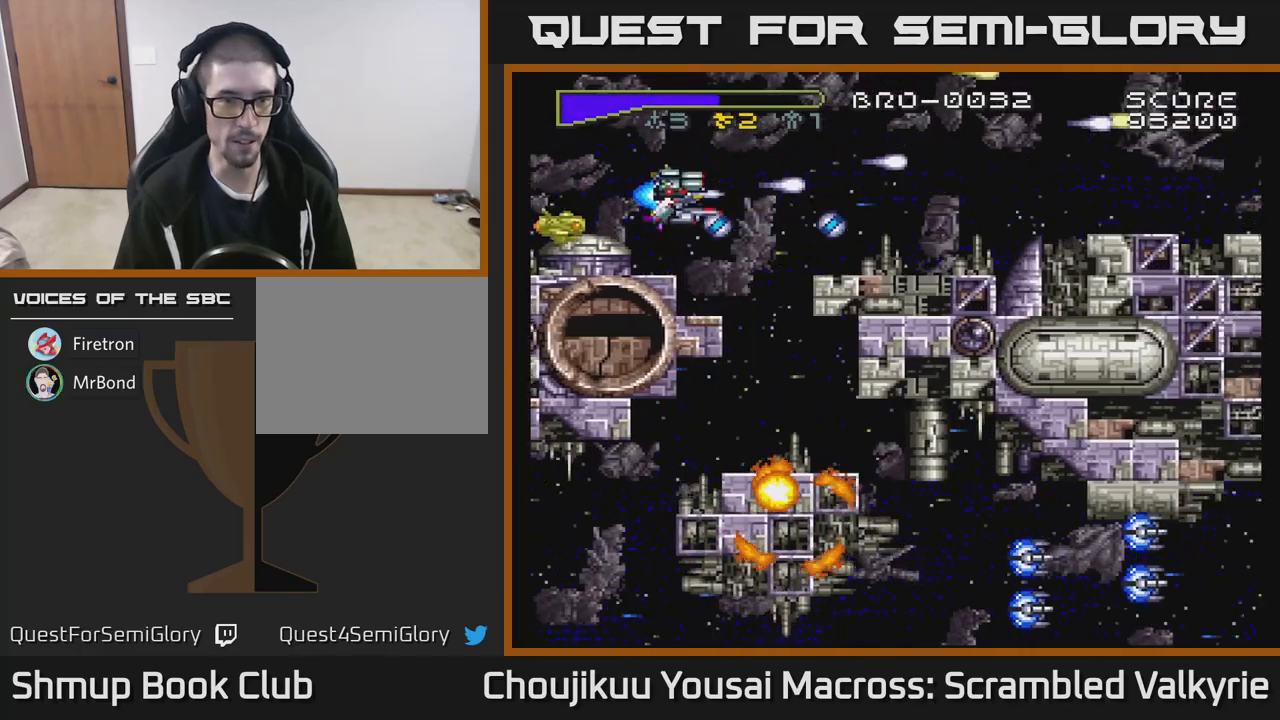
{"buttons": ["A"], "events": [[17, "DPAD_RIGHT", "up"], [67, "DPAD_DOWN", "up"], [200, "DPAD_RIGHT", "down"], [267, "DPAD_DOWN", "down"], [333, "DPAD_DOWN", "up"], [333, "DPAD_RIGHT", "up"]]}
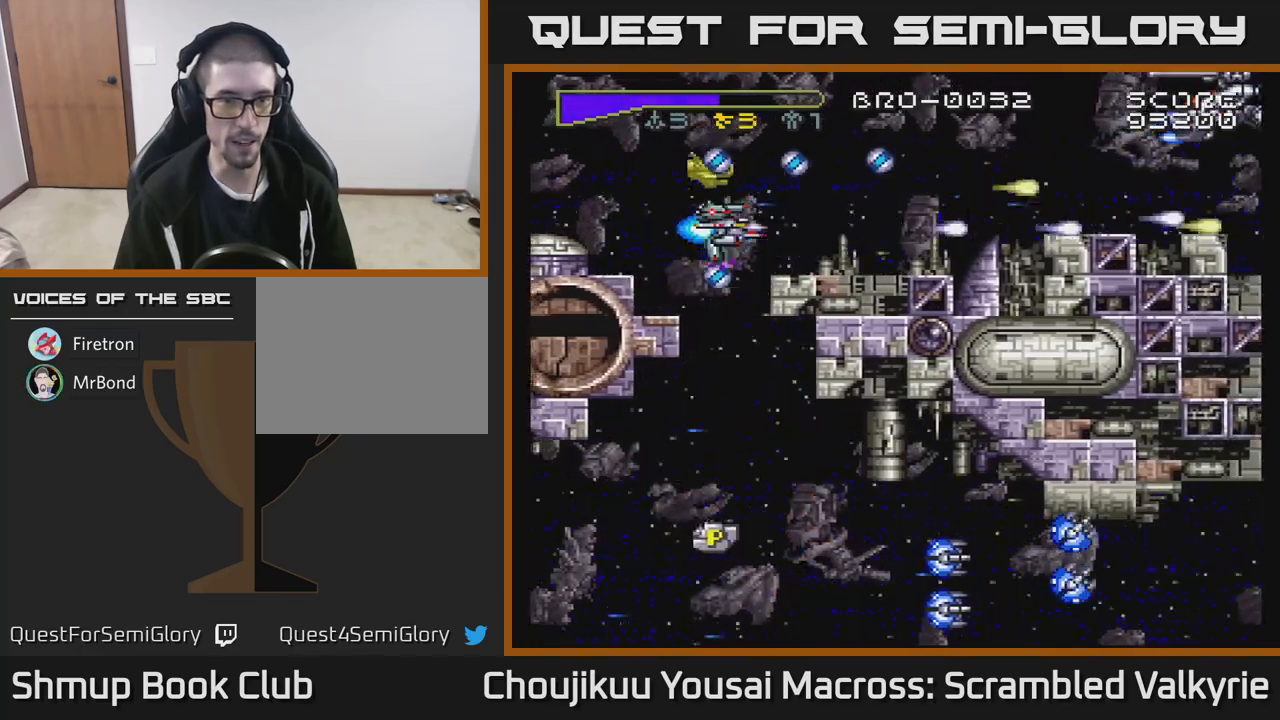
{"buttons": ["A", "DPAD_DOWN"], "events": [[33, "DPAD_DOWN", "down"], [167, "DPAD_LEFT", "down"], [267, "DPAD_LEFT", "up"], [317, "DPAD_RIGHT", "down"], [350, "DPAD_RIGHT", "up"]]}
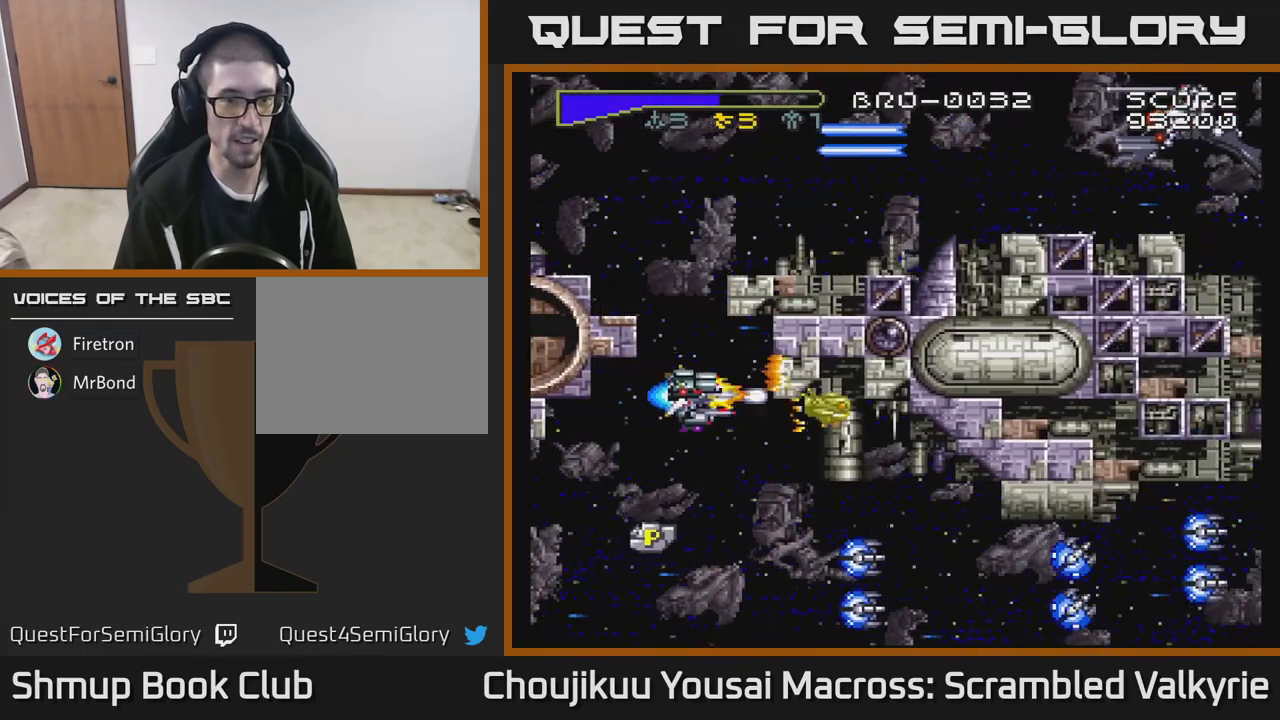
{"buttons": ["A", "DPAD_DOWN"], "events": [[133, "DPAD_LEFT", "down"], [433, "DPAD_LEFT", "up"]]}
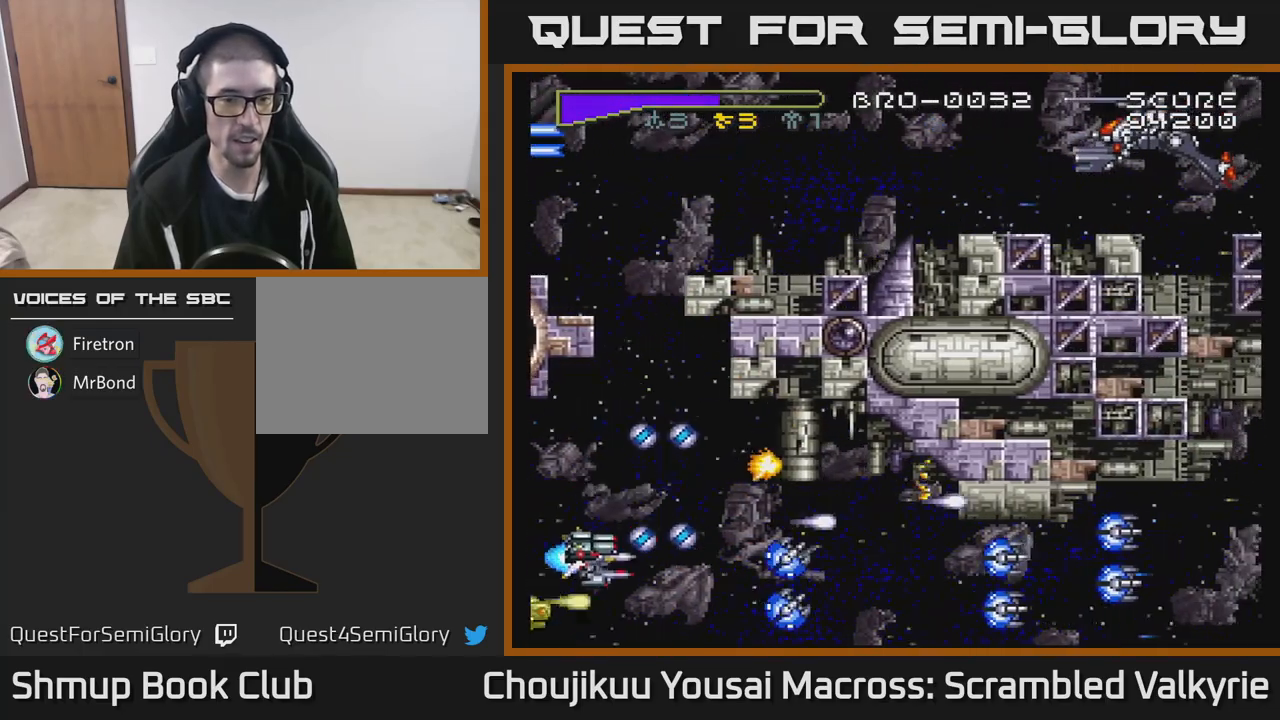
{"buttons": ["A"], "events": [[167, "DPAD_DOWN", "up"], [200, "DPAD_LEFT", "down"], [267, "DPAD_UP", "down"], [367, "DPAD_LEFT", "up"], [367, "DPAD_UP", "up"]]}
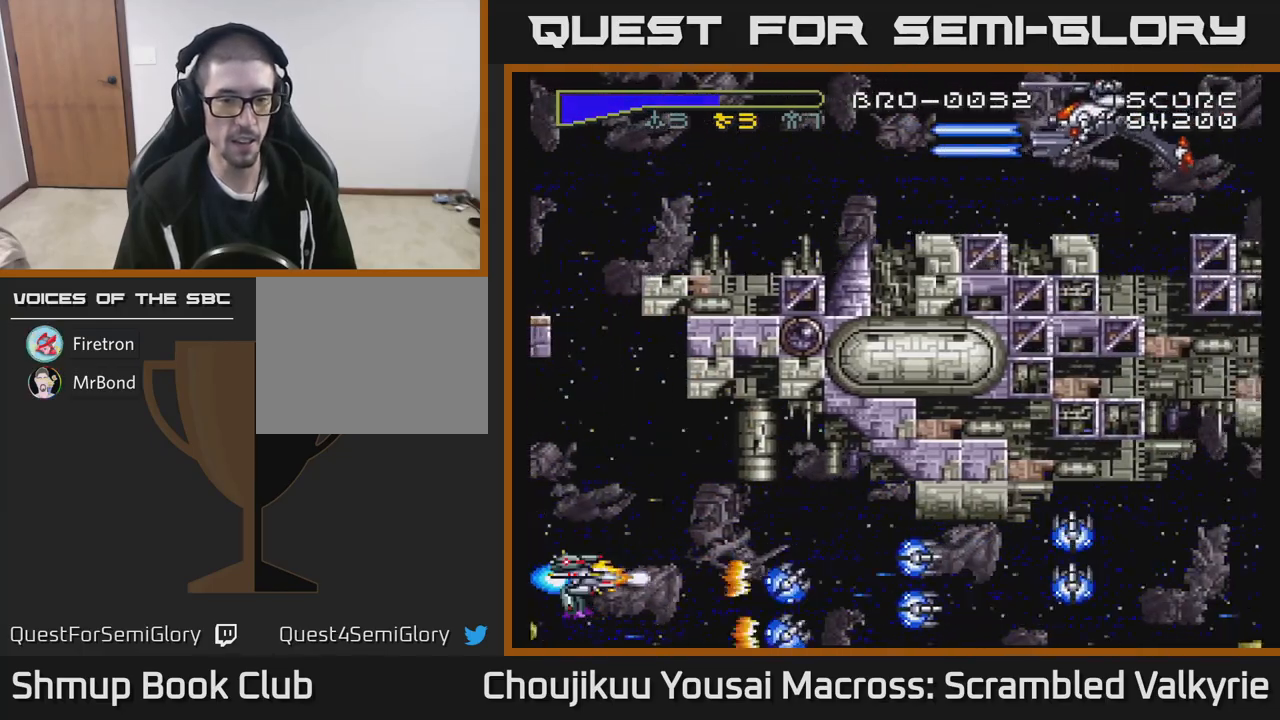
{"buttons": ["A", "DPAD_DOWN", "DPAD_LEFT"], "events": [[83, "DPAD_DOWN", "down"], [167, "DPAD_DOWN", "up"], [200, "DPAD_LEFT", "down"], [217, "DPAD_UP", "down"], [467, "DPAD_UP", "up"], [483, "DPAD_DOWN", "down"]]}
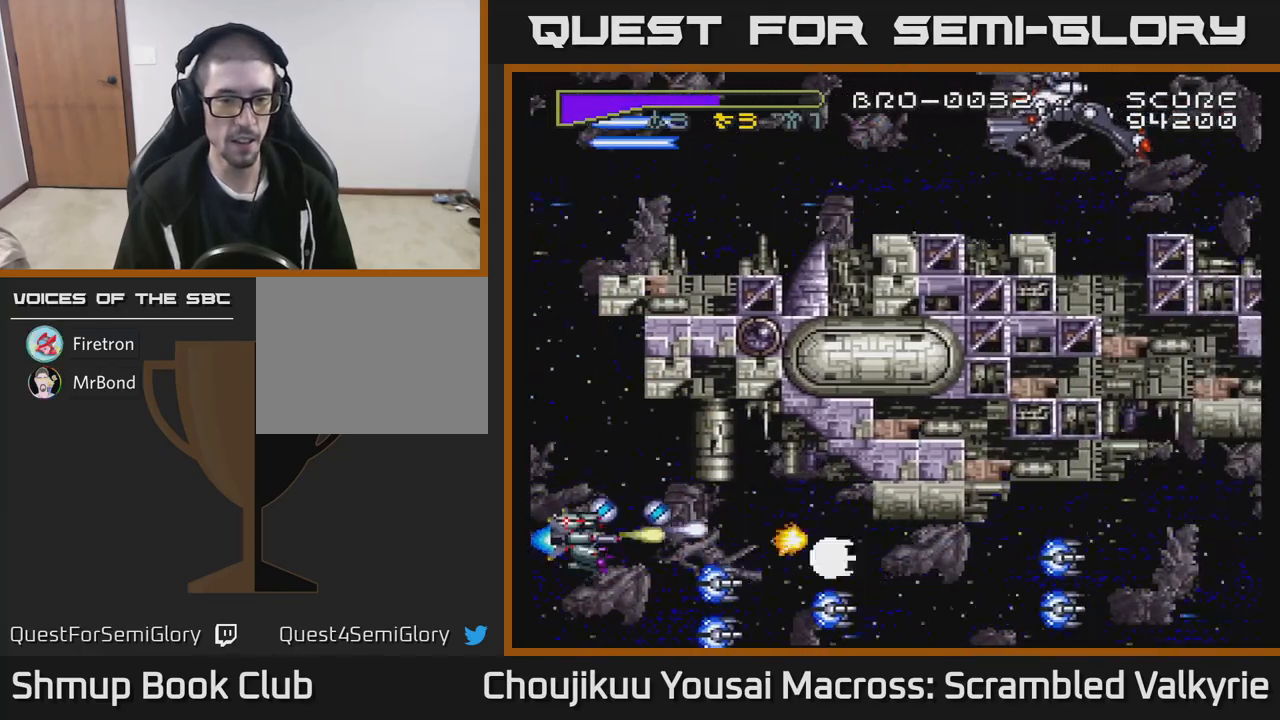
{"buttons": ["A", "DPAD_LEFT"], "events": [[17, "DPAD_LEFT", "up"], [200, "DPAD_DOWN", "up"], [200, "DPAD_LEFT", "down"]]}
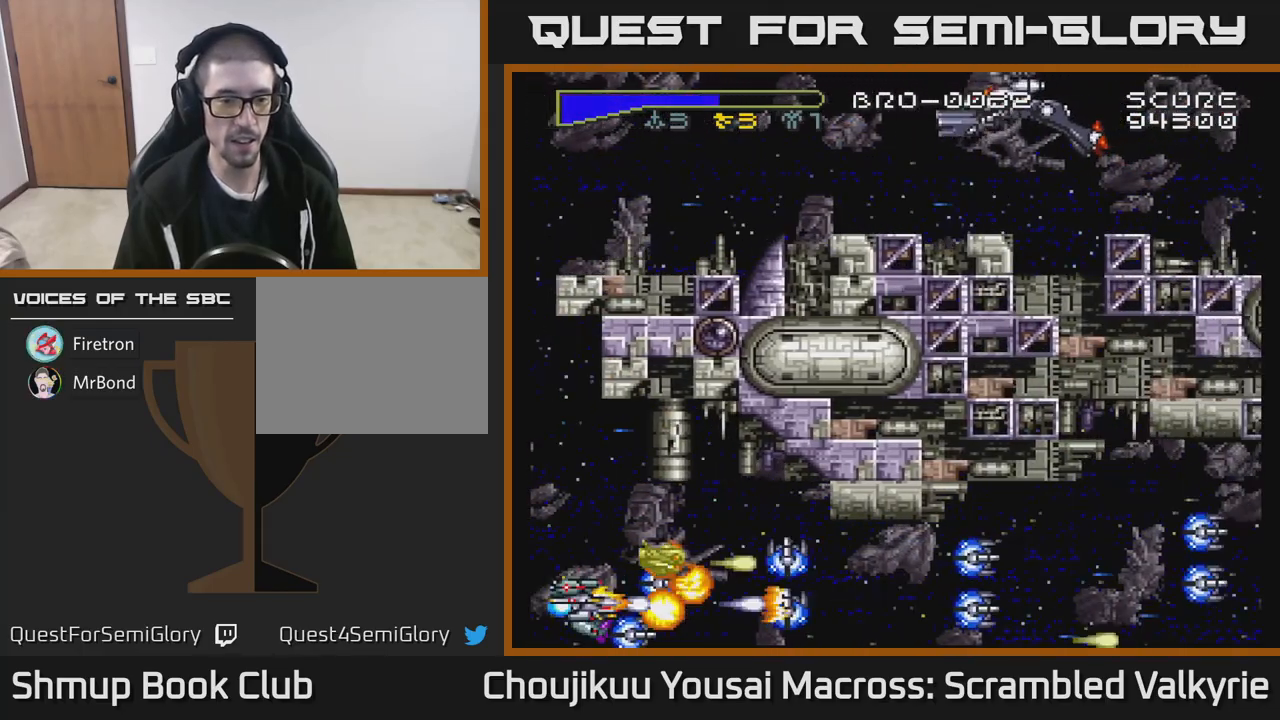
{"buttons": ["A"], "events": [[83, "DPAD_UP", "down"], [367, "DPAD_LEFT", "up"], [433, "DPAD_UP", "up"]]}
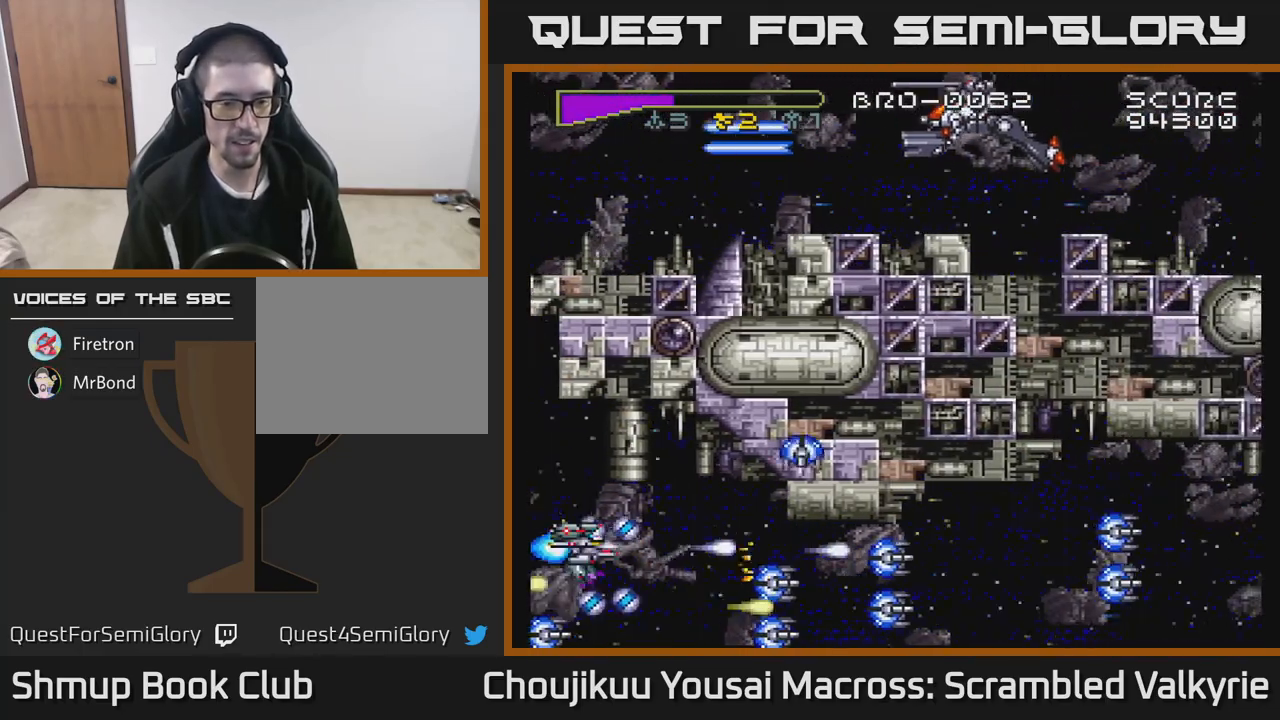
{"buttons": ["A", "DPAD_LEFT"], "events": [[33, "DPAD_DOWN", "down"], [67, "DPAD_RIGHT", "down"], [333, "DPAD_RIGHT", "up"], [367, "DPAD_DOWN", "up"], [367, "DPAD_LEFT", "down"]]}
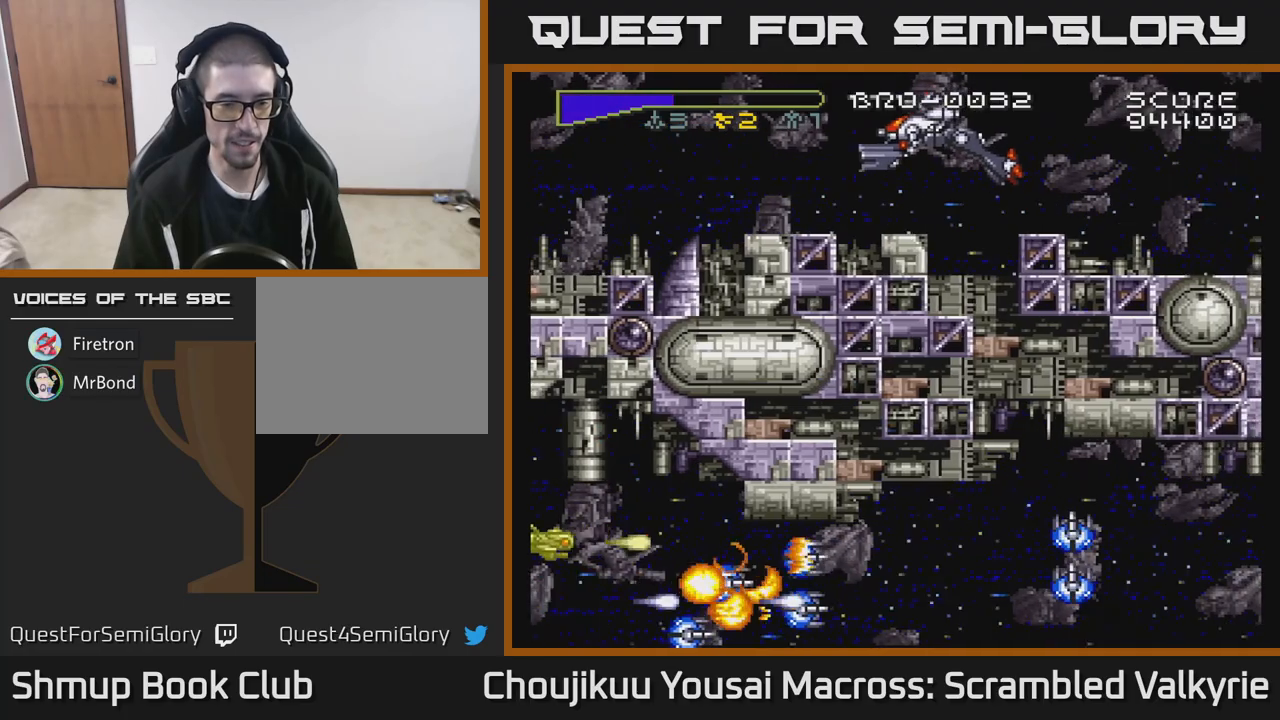
{"buttons": ["A"], "events": [[67, "DPAD_UP", "down"], [133, "DPAD_LEFT", "up"], [217, "DPAD_UP", "up"]]}
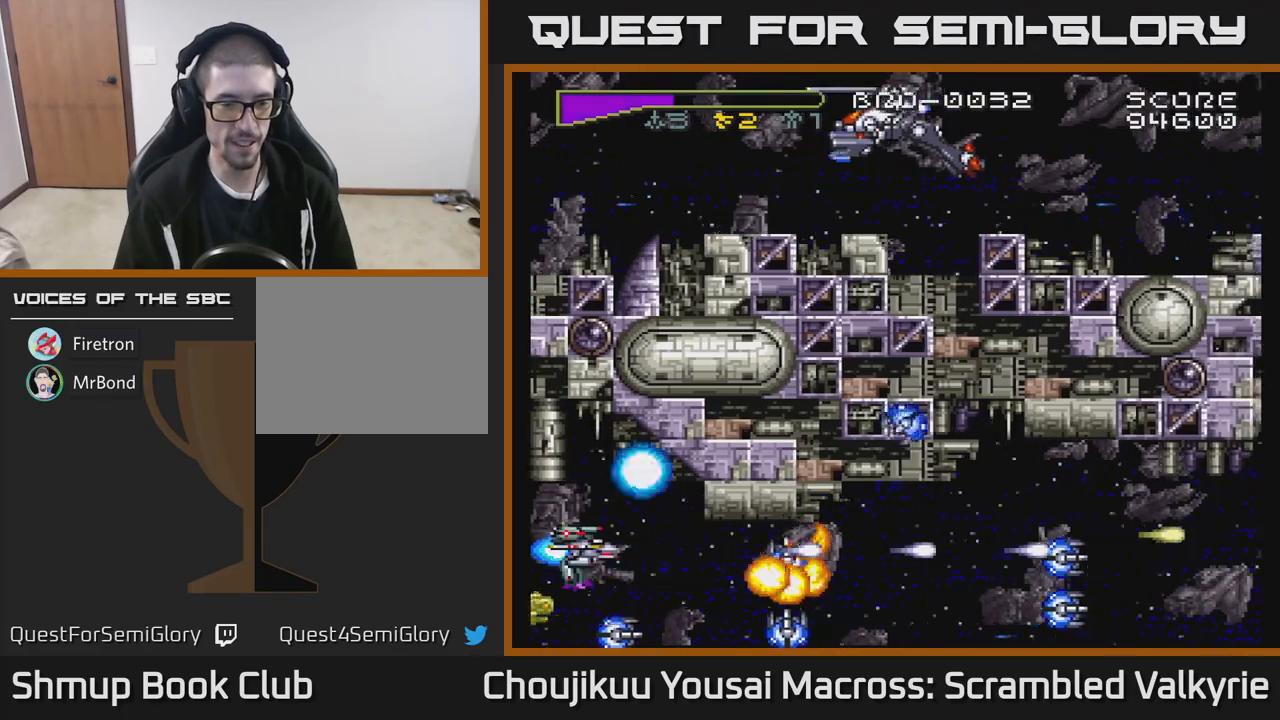
{"buttons": ["A", "DPAD_UP"], "events": [[117, "DPAD_RIGHT", "down"], [317, "DPAD_DOWN", "down"], [333, "DPAD_RIGHT", "up"], [433, "DPAD_DOWN", "up"], [483, "DPAD_UP", "down"]]}
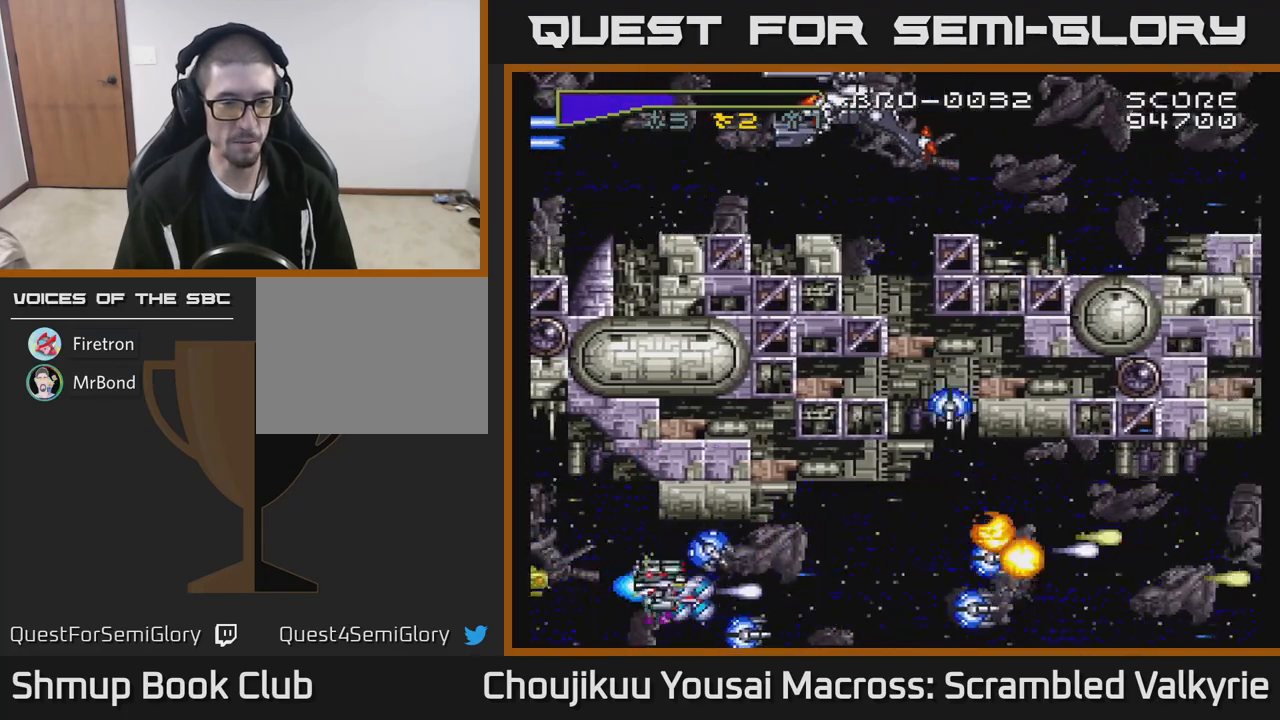
{"buttons": ["A", "DPAD_LEFT"], "events": [[100, "DPAD_LEFT", "down"], [133, "DPAD_UP", "up"], [233, "DPAD_DOWN", "down"], [283, "DPAD_LEFT", "up"], [367, "DPAD_LEFT", "down"], [383, "DPAD_DOWN", "up"]]}
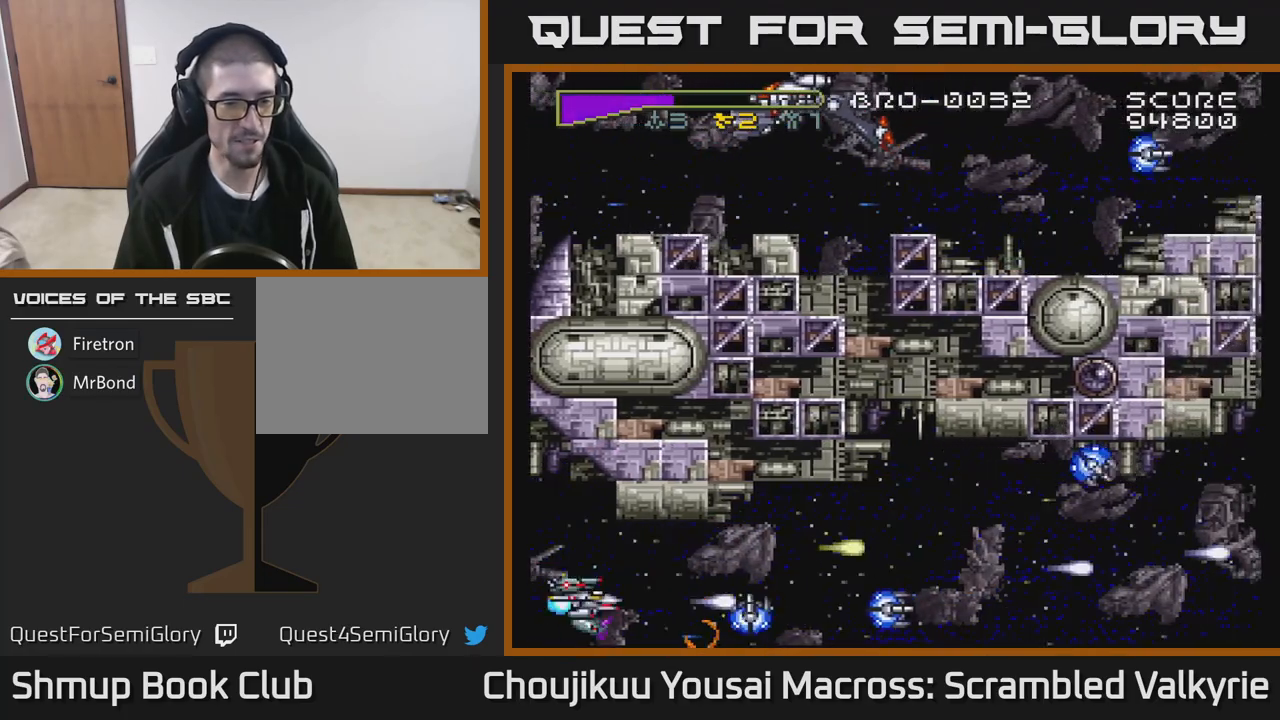
{"buttons": ["A", "DPAD_RIGHT"], "events": [[17, "DPAD_DOWN", "down"], [33, "DPAD_LEFT", "up"], [150, "DPAD_DOWN", "up"], [367, "DPAD_RIGHT", "down"]]}
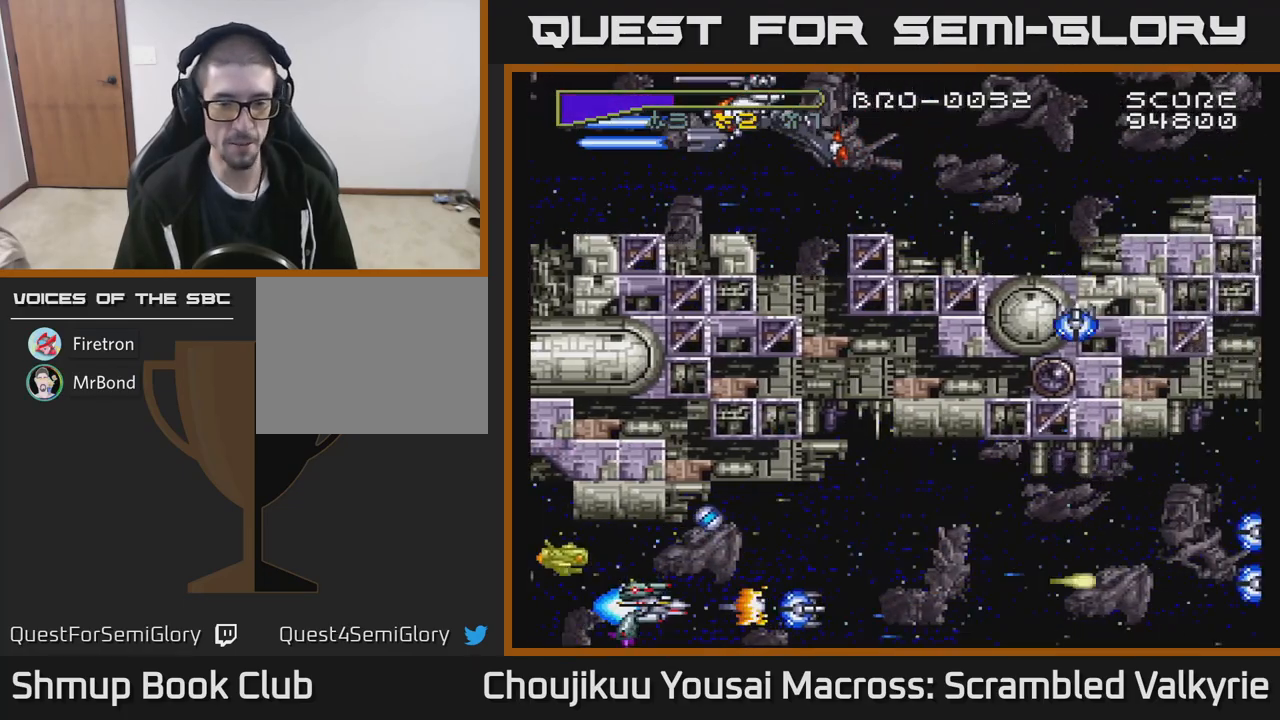
{"buttons": ["A"], "events": [[67, "DPAD_RIGHT", "up"], [100, "DPAD_LEFT", "down"], [300, "DPAD_LEFT", "up"]]}
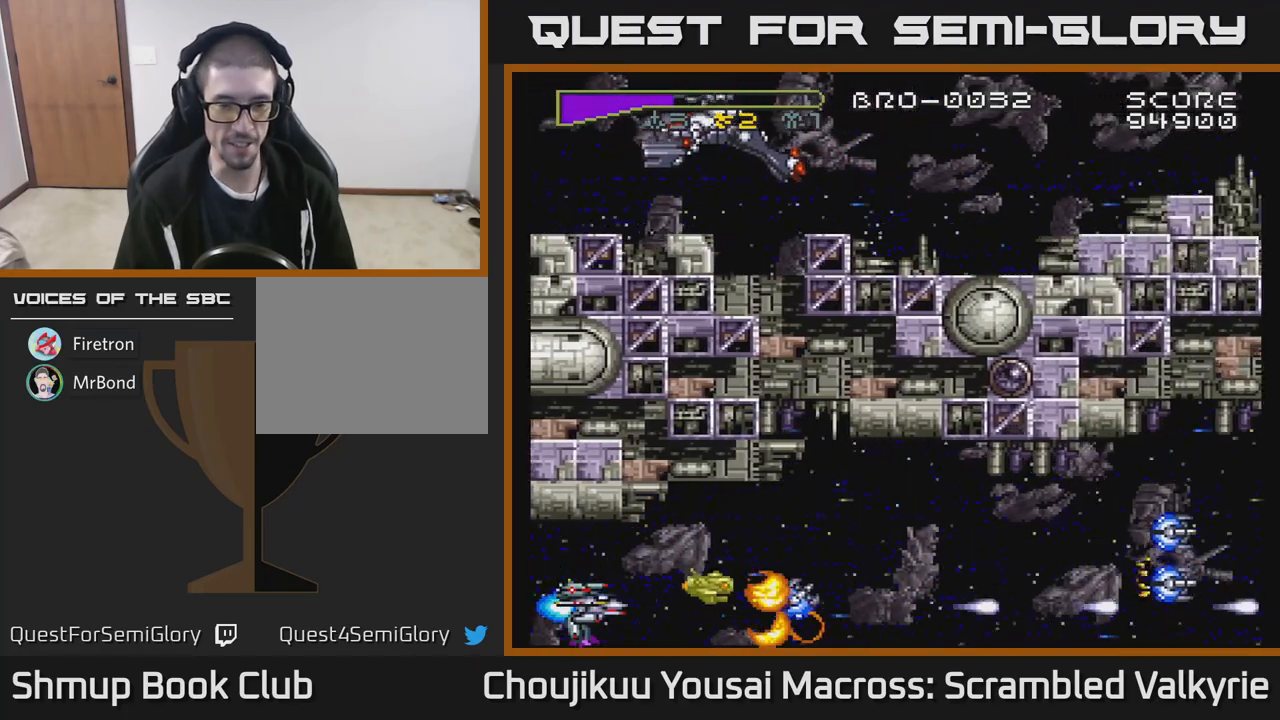
{"buttons": ["A", "DPAD_RIGHT"], "events": [[33, "DPAD_RIGHT", "down"], [250, "DPAD_RIGHT", "up"], [250, "DPAD_UP", "down"], [333, "DPAD_UP", "up"], [367, "DPAD_RIGHT", "down"]]}
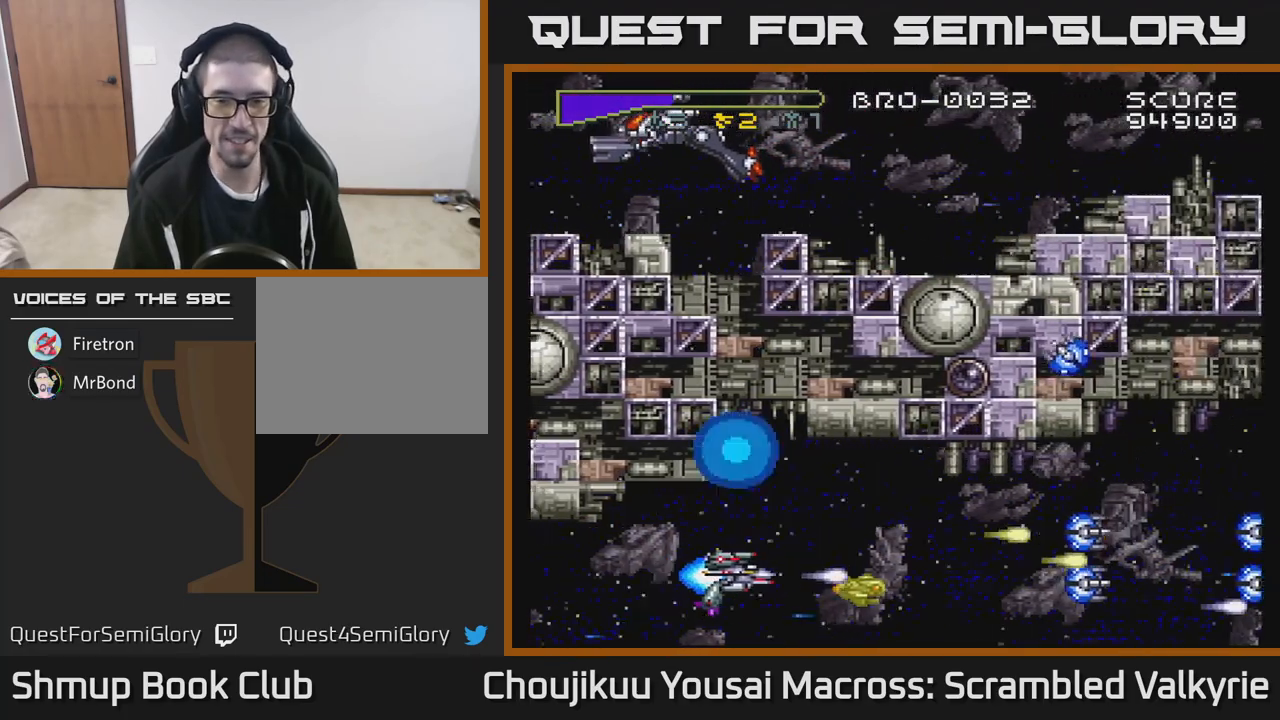
{"buttons": ["A", "DPAD_LEFT"], "events": [[367, "DPAD_RIGHT", "up"], [417, "DPAD_LEFT", "down"]]}
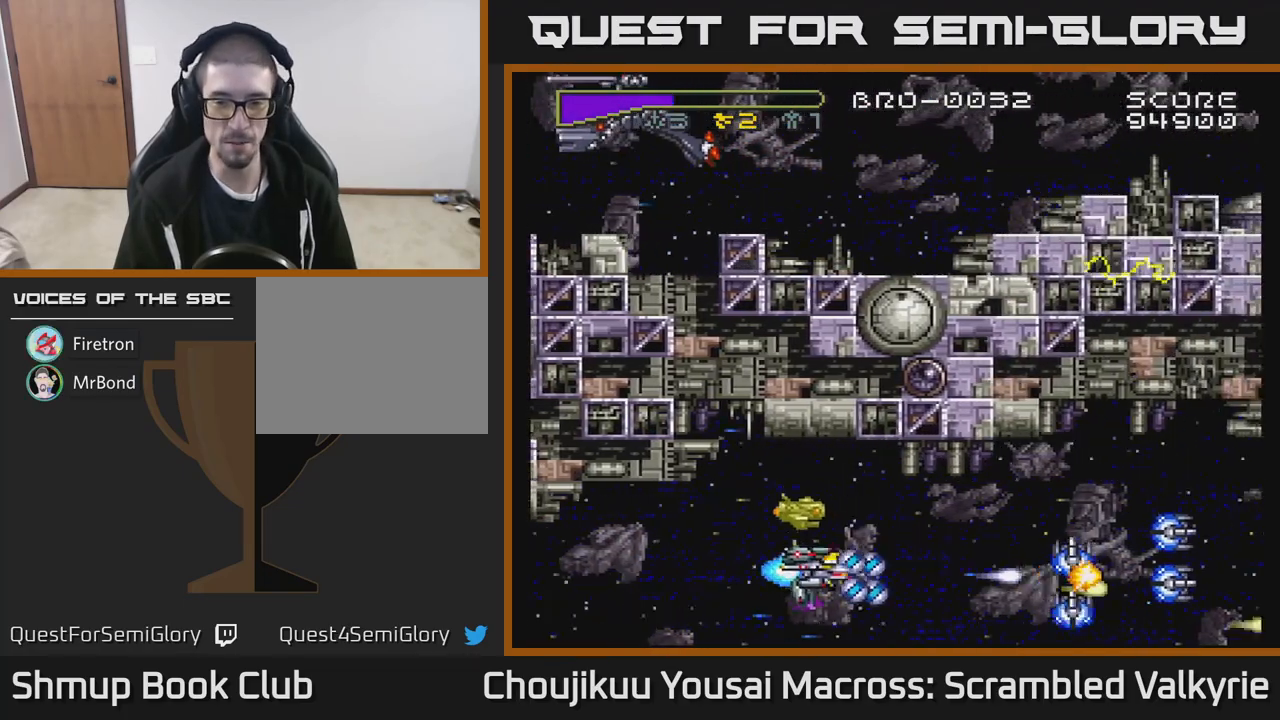
{"buttons": ["A"], "events": [[17, "DPAD_UP", "down"], [50, "DPAD_LEFT", "up"], [117, "DPAD_UP", "up"]]}
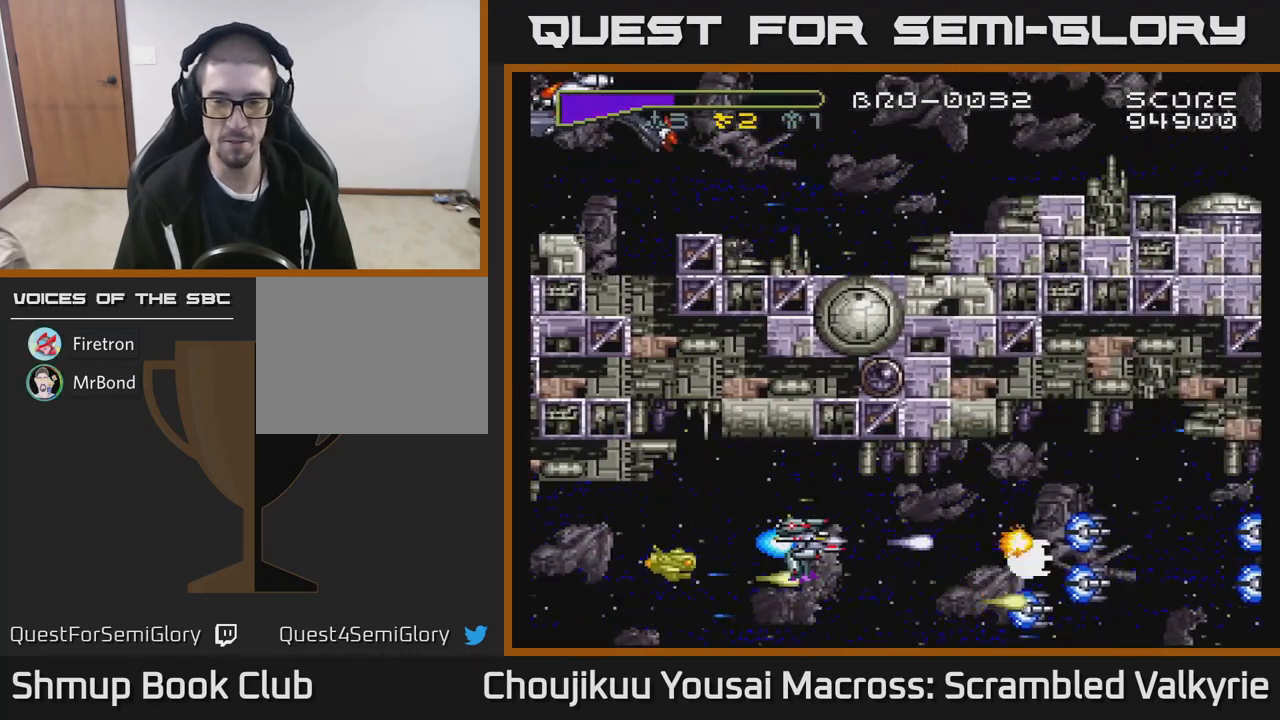
{"buttons": ["A"], "events": [[167, "DPAD_LEFT", "down"], [267, "DPAD_LEFT", "up"], [450, "A", "up"], [500, "A", "down"]]}
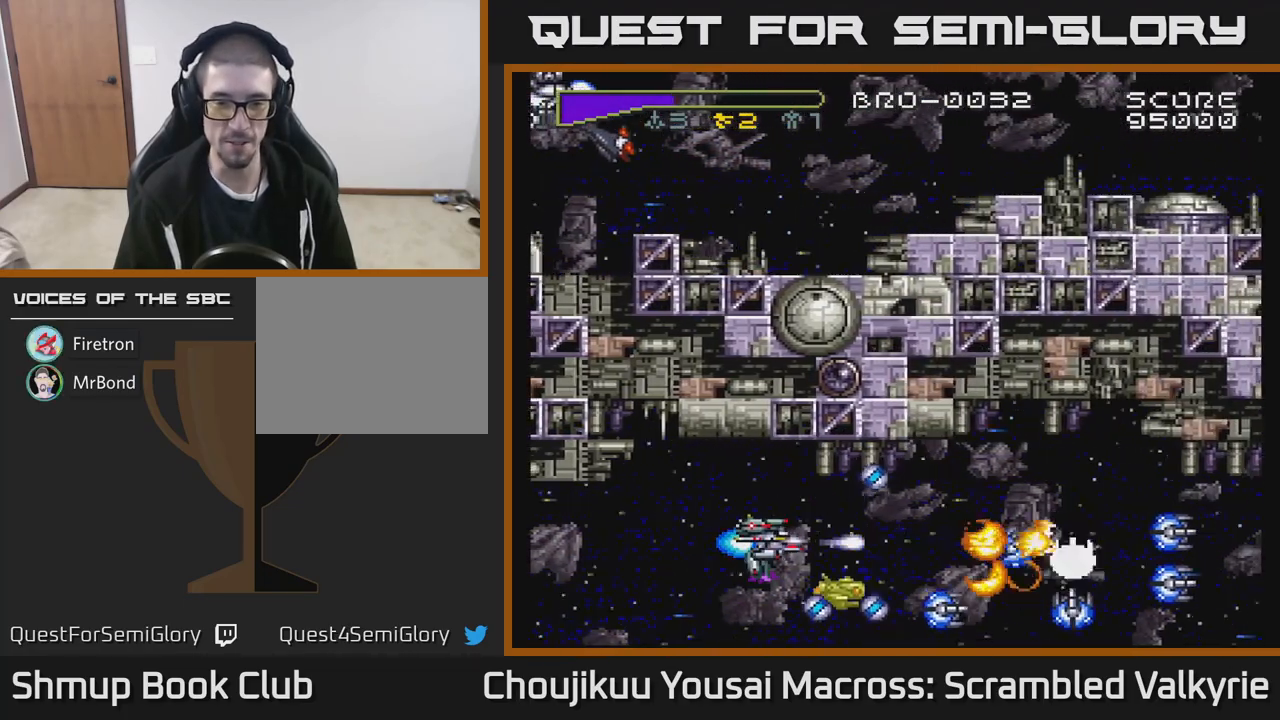
{"buttons": ["A"], "events": [[67, "DPAD_DOWN", "down"], [200, "DPAD_DOWN", "up"], [200, "DPAD_LEFT", "down"], [367, "DPAD_LEFT", "up"]]}
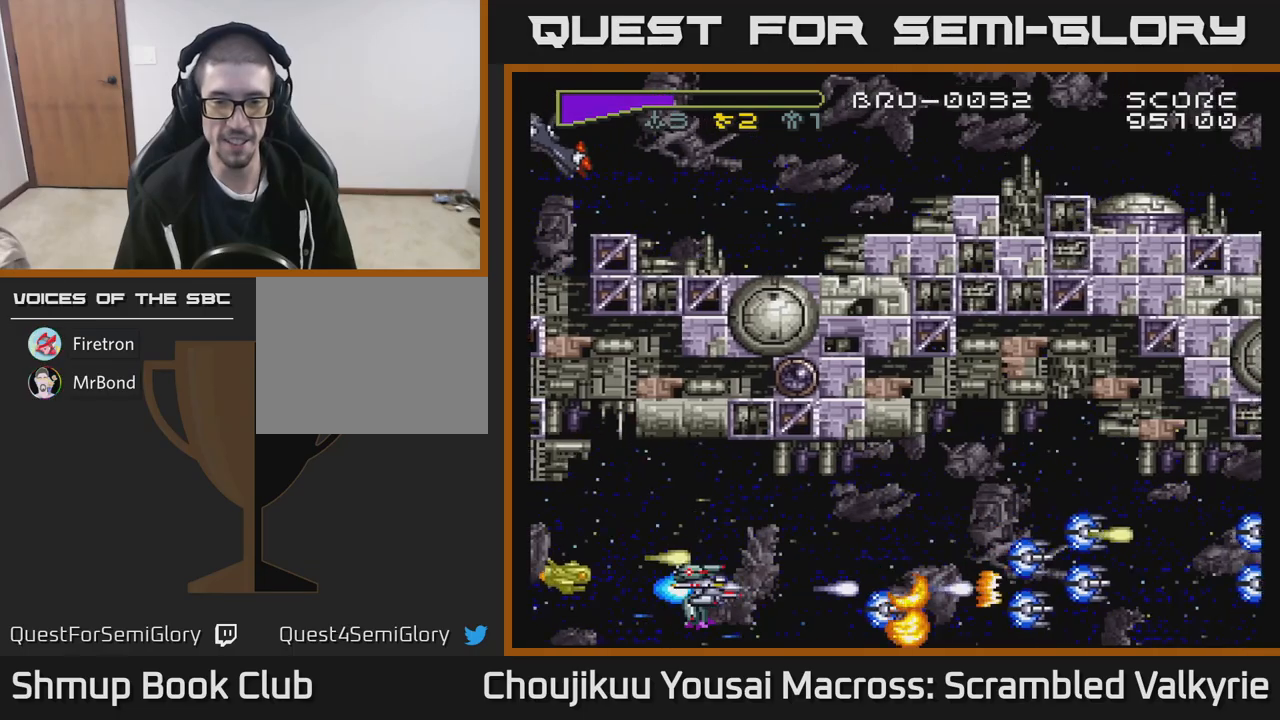
{"buttons": ["A"], "events": [[167, "DPAD_UP", "down"], [267, "DPAD_UP", "up"]]}
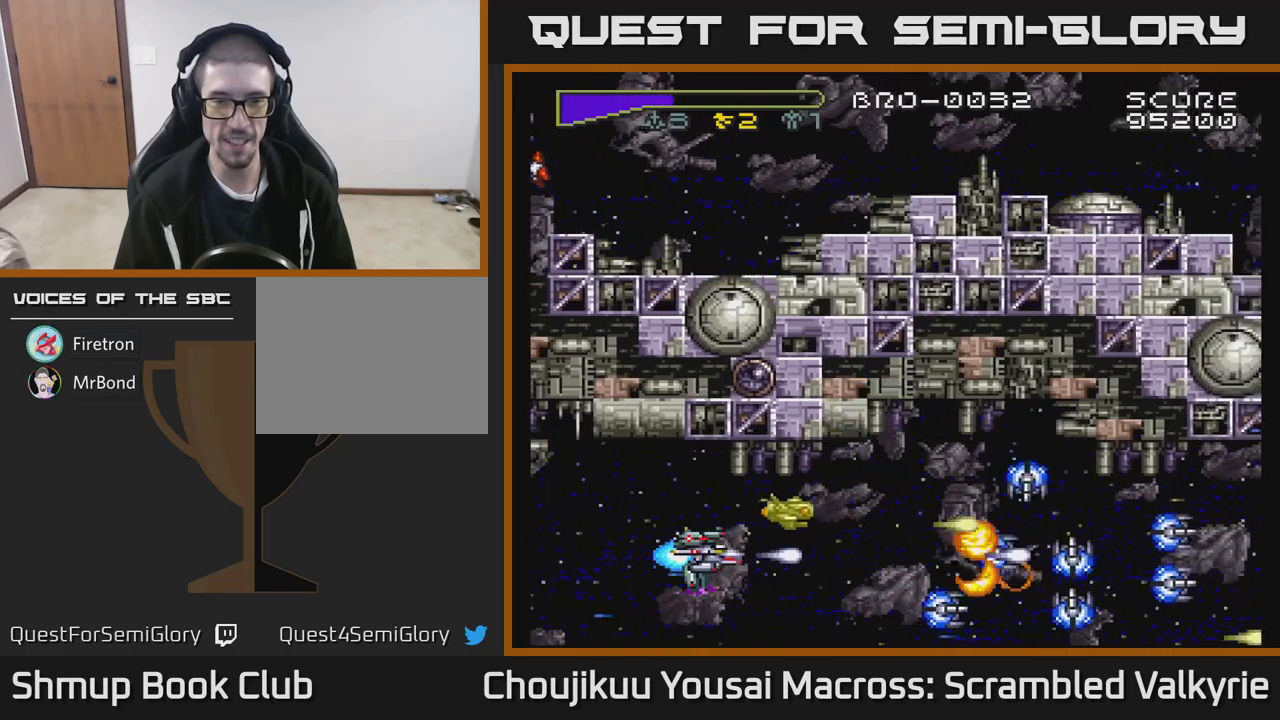
{"buttons": ["A", "DPAD_RIGHT"], "events": [[200, "DPAD_LEFT", "down"], [383, "DPAD_LEFT", "up"], [433, "DPAD_RIGHT", "down"]]}
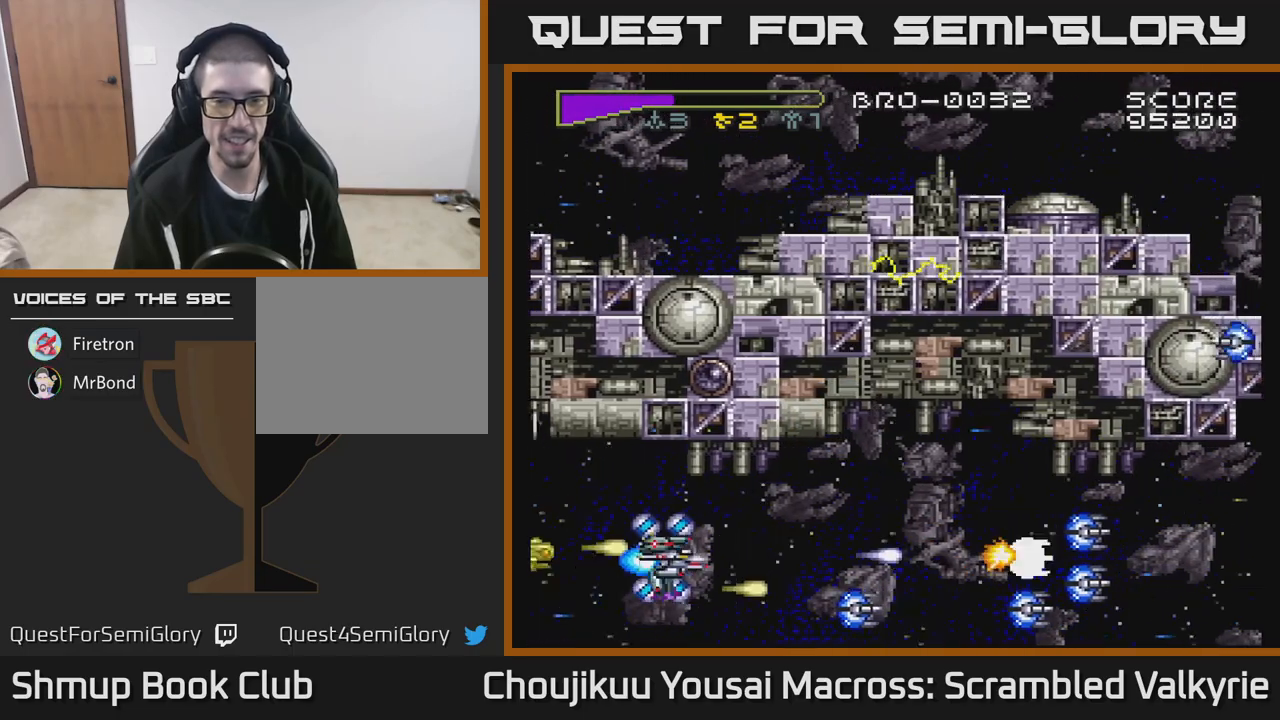
{"buttons": ["A"], "events": [[17, "DPAD_DOWN", "down"], [50, "DPAD_RIGHT", "up"], [217, "DPAD_LEFT", "down"], [233, "DPAD_DOWN", "up"], [500, "DPAD_LEFT", "up"]]}
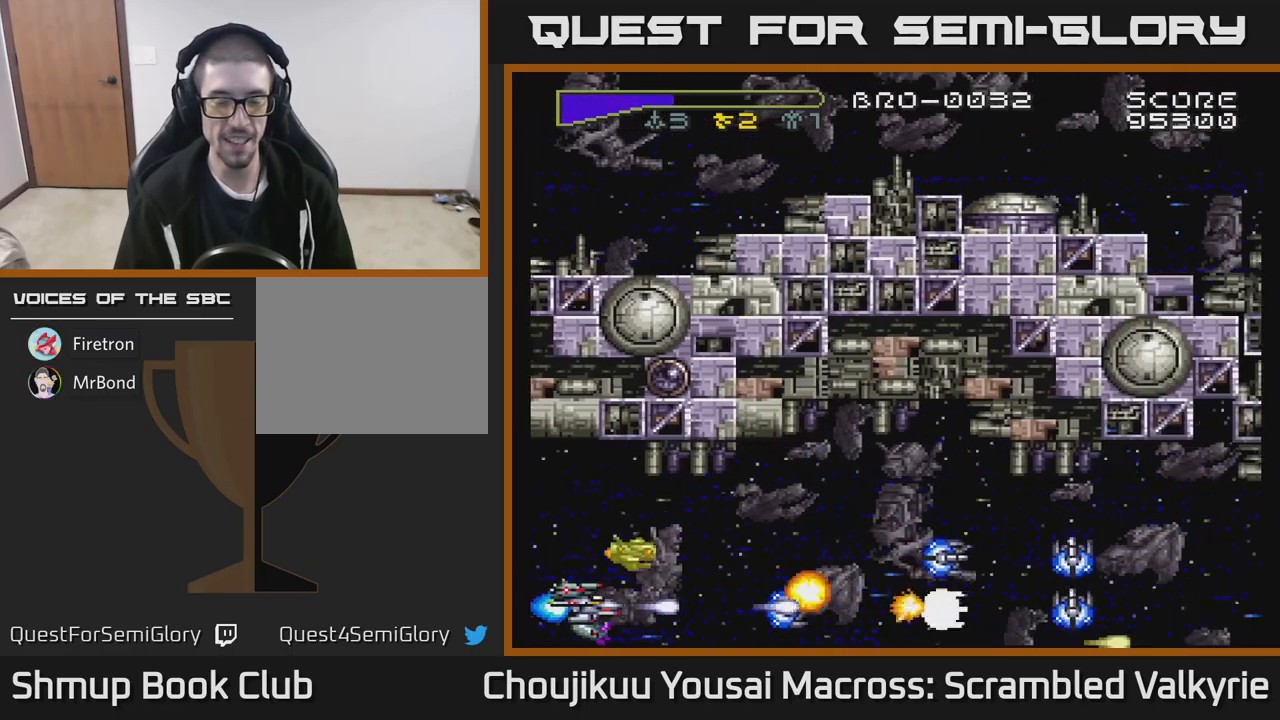
{"buttons": ["A", "DPAD_RIGHT"], "events": [[417, "DPAD_UP", "down"], [467, "DPAD_RIGHT", "down"], [500, "DPAD_UP", "up"]]}
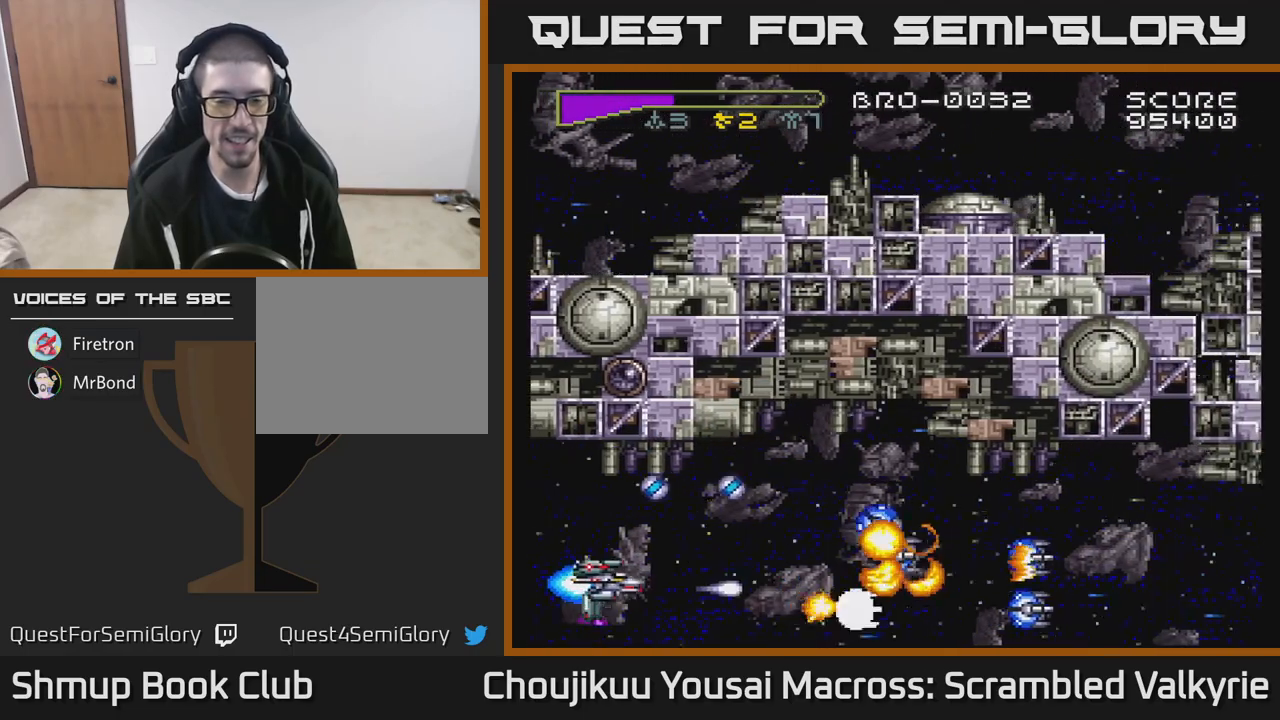
{"buttons": ["A"], "events": [[150, "DPAD_DOWN", "down"], [167, "DPAD_RIGHT", "up"], [300, "DPAD_DOWN", "up"]]}
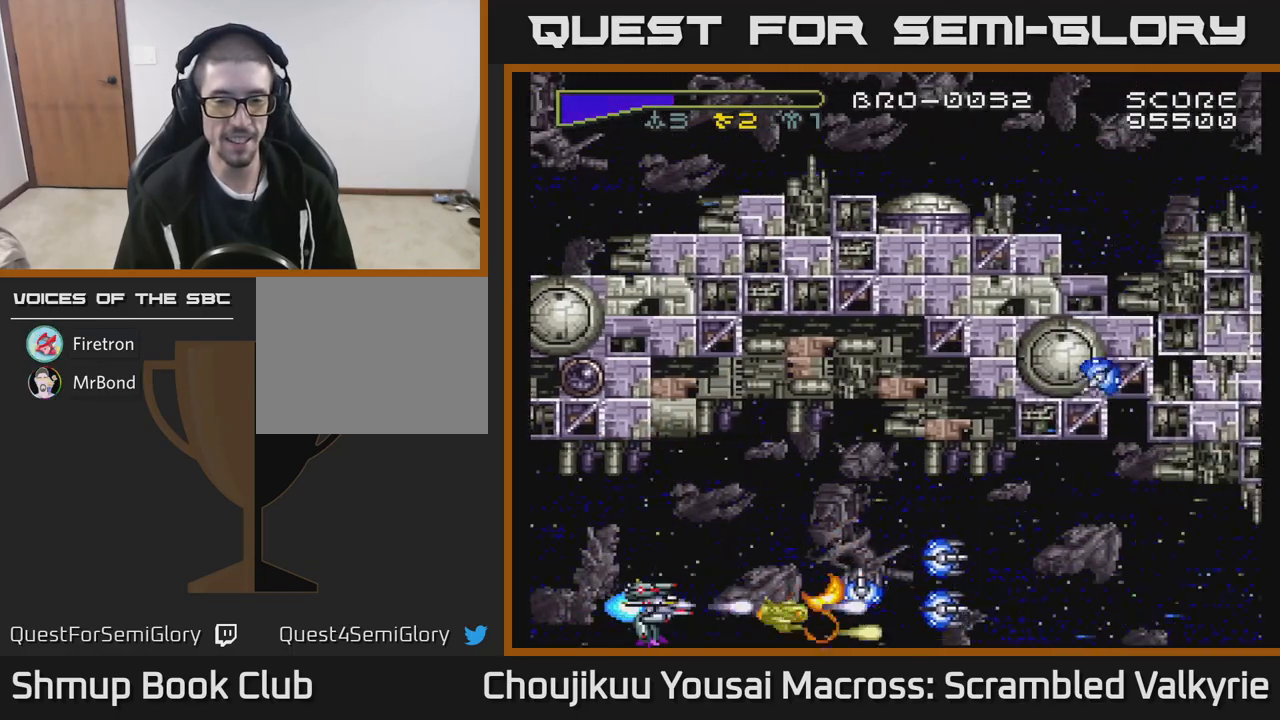
{"buttons": ["A", "DPAD_DOWN"], "events": [[67, "DPAD_RIGHT", "down"], [67, "DPAD_UP", "down"], [233, "DPAD_RIGHT", "up"], [283, "DPAD_UP", "up"], [483, "DPAD_DOWN", "down"]]}
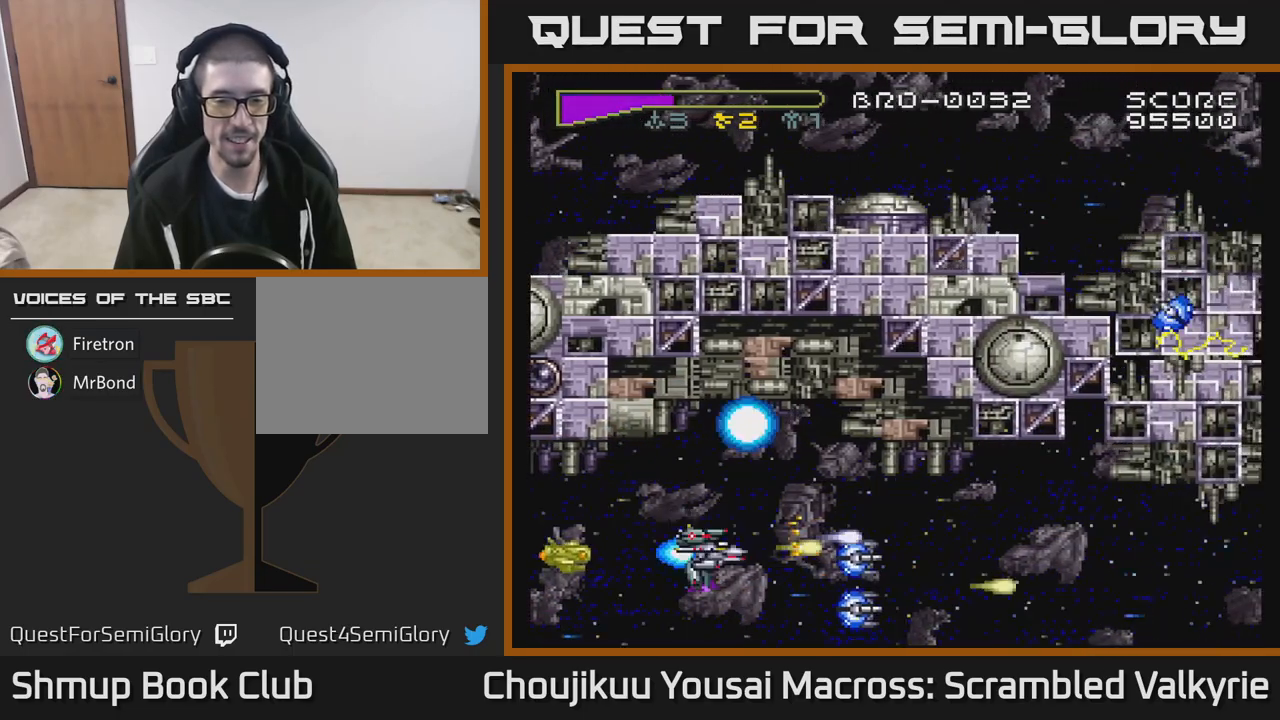
{"buttons": ["A"], "events": [[117, "DPAD_LEFT", "down"], [167, "DPAD_DOWN", "up"], [450, "DPAD_LEFT", "up"]]}
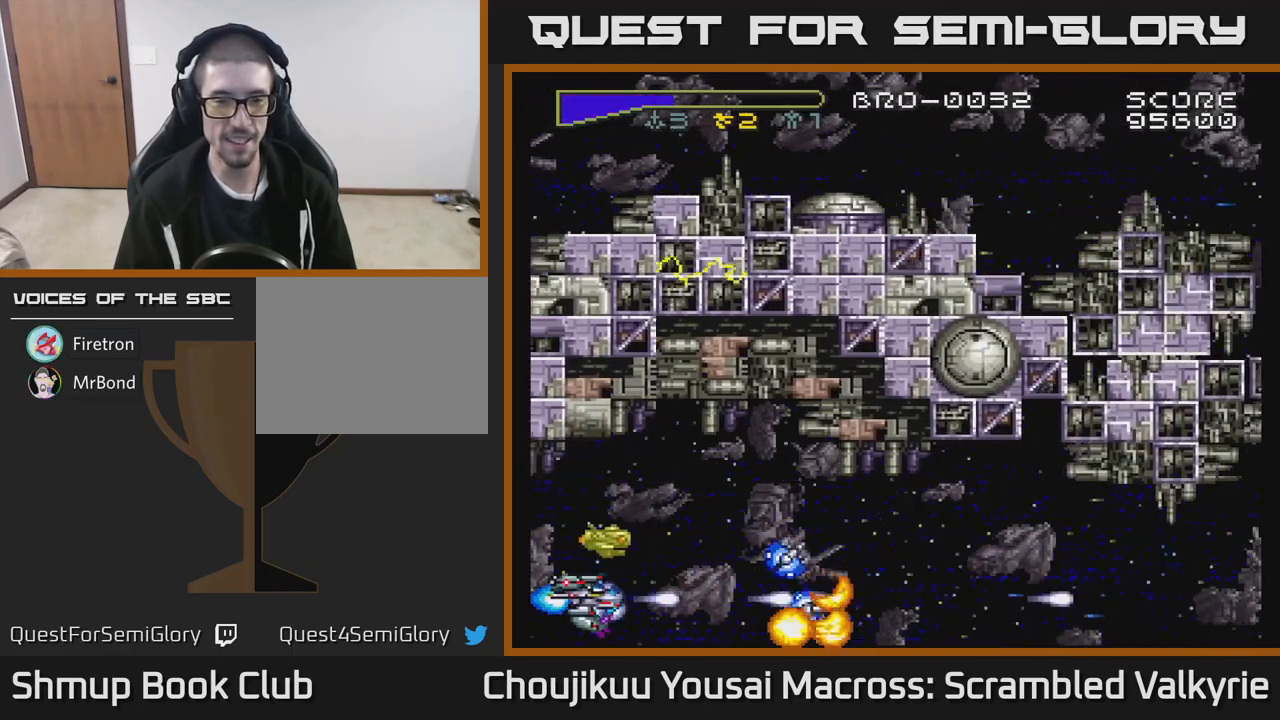
{"buttons": ["A"], "events": [[150, "DPAD_UP", "down"], [283, "DPAD_UP", "up"]]}
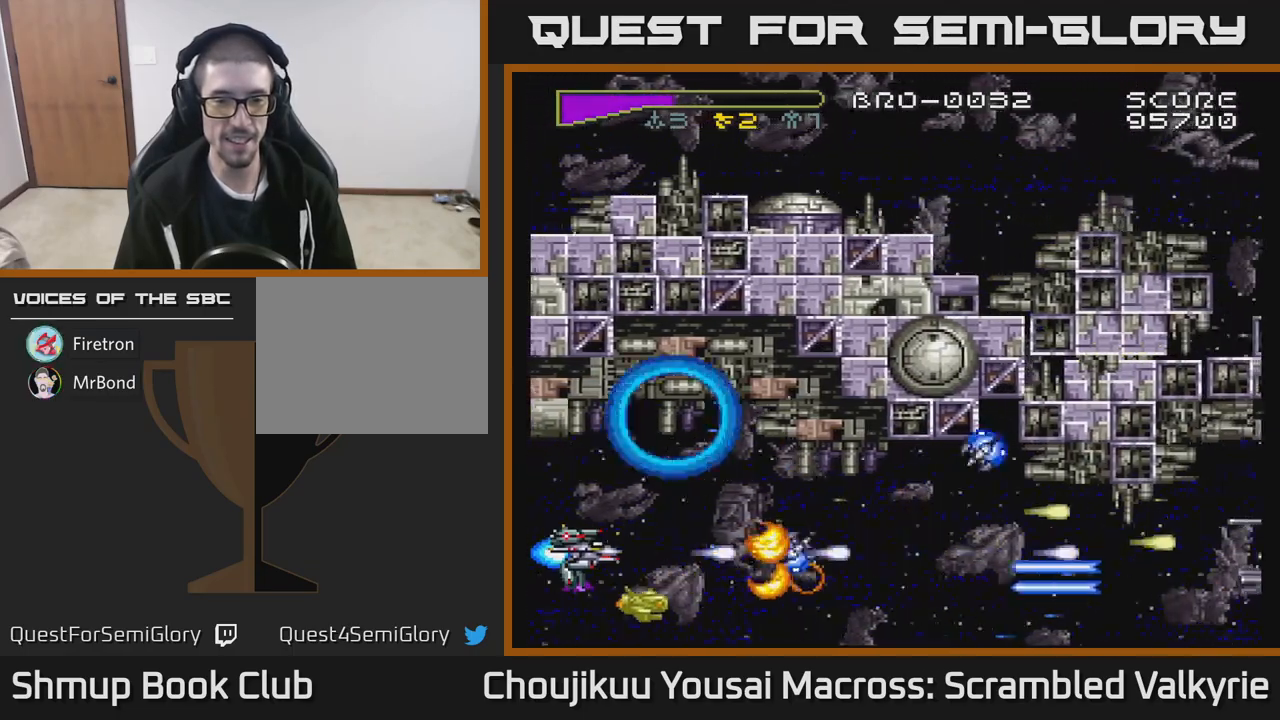
{"buttons": ["A", "DPAD_UP"], "events": [[150, "DPAD_DOWN", "down"], [233, "DPAD_DOWN", "up"], [267, "DPAD_LEFT", "down"], [283, "DPAD_UP", "down"], [367, "DPAD_LEFT", "up"]]}